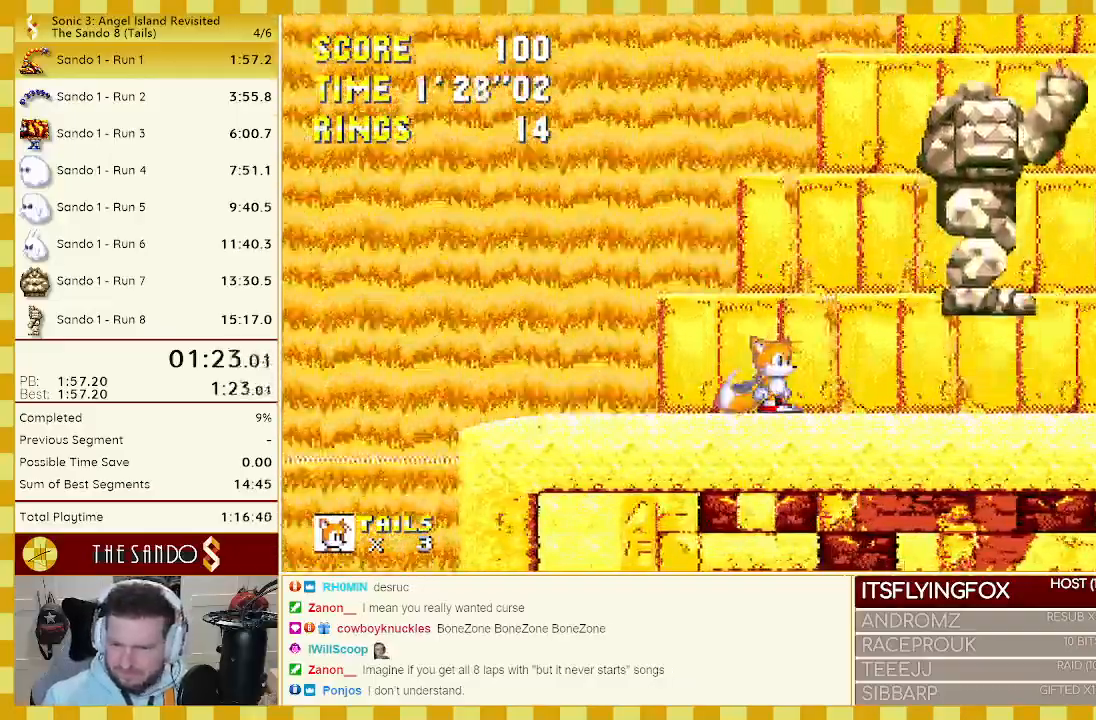
Gameplay with a controller (Xbox layout); each line is a JSON object with the inputs held at the frame after it. "events" lists button and stick changes between this image and that frame as [ms after this image, input, new state], when the widget could be followed in between. Not read: L1 L2 L3 R1 R2 R3.
{"buttons": [], "events": []}
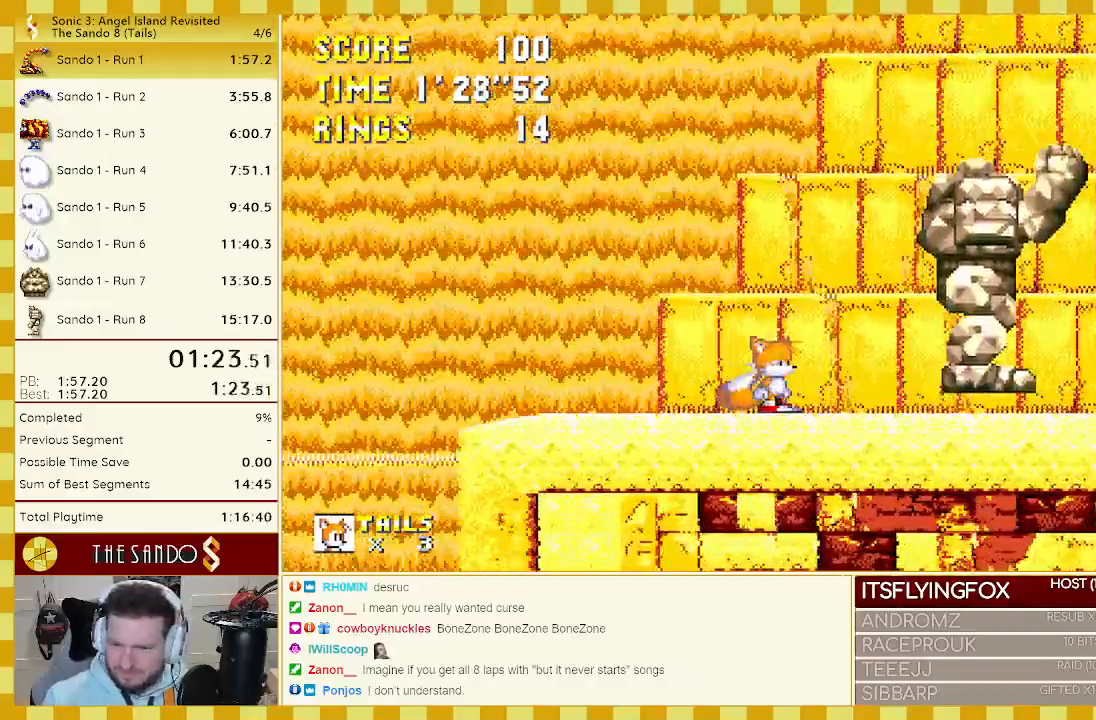
{"buttons": [], "events": []}
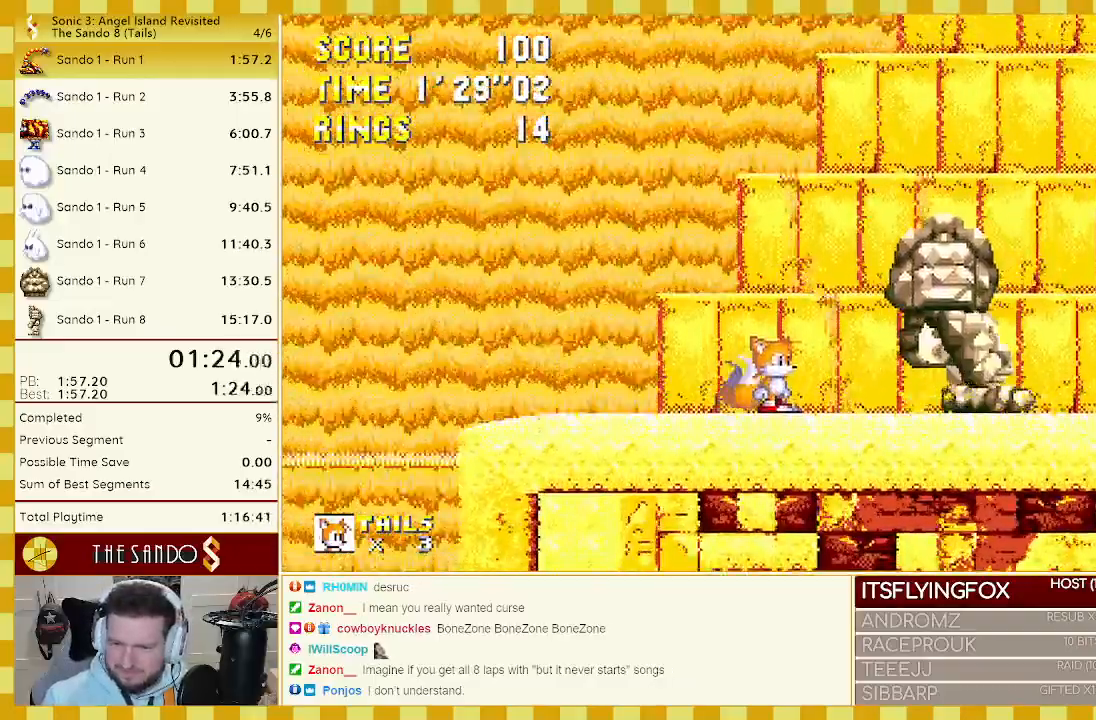
{"buttons": ["DPAD_RIGHT"], "events": [[400, "DPAD_RIGHT", "down"]]}
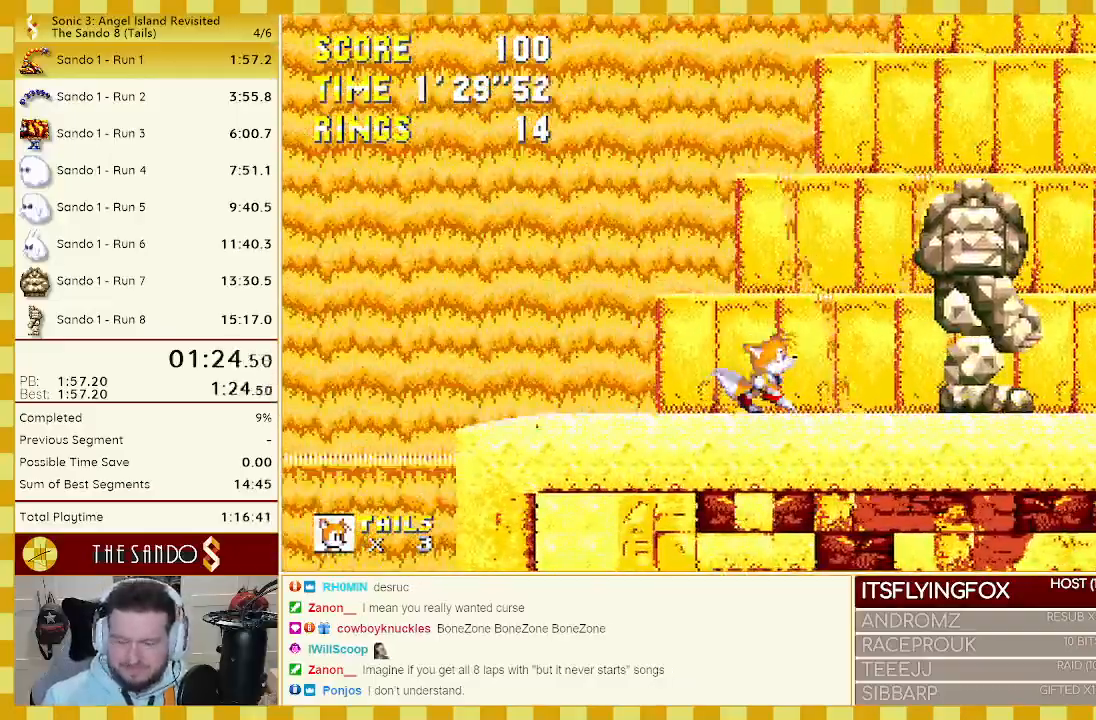
{"buttons": [], "events": [[133, "DPAD_RIGHT", "up"]]}
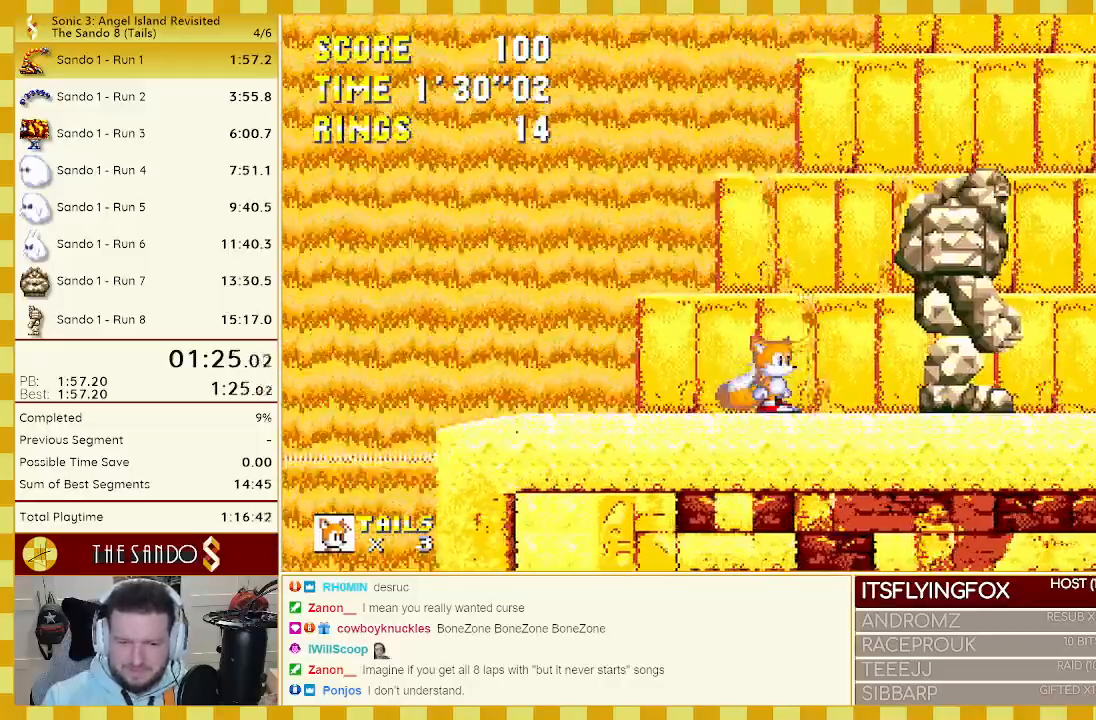
{"buttons": [], "events": [[33, "DPAD_RIGHT", "down"], [267, "DPAD_RIGHT", "up"]]}
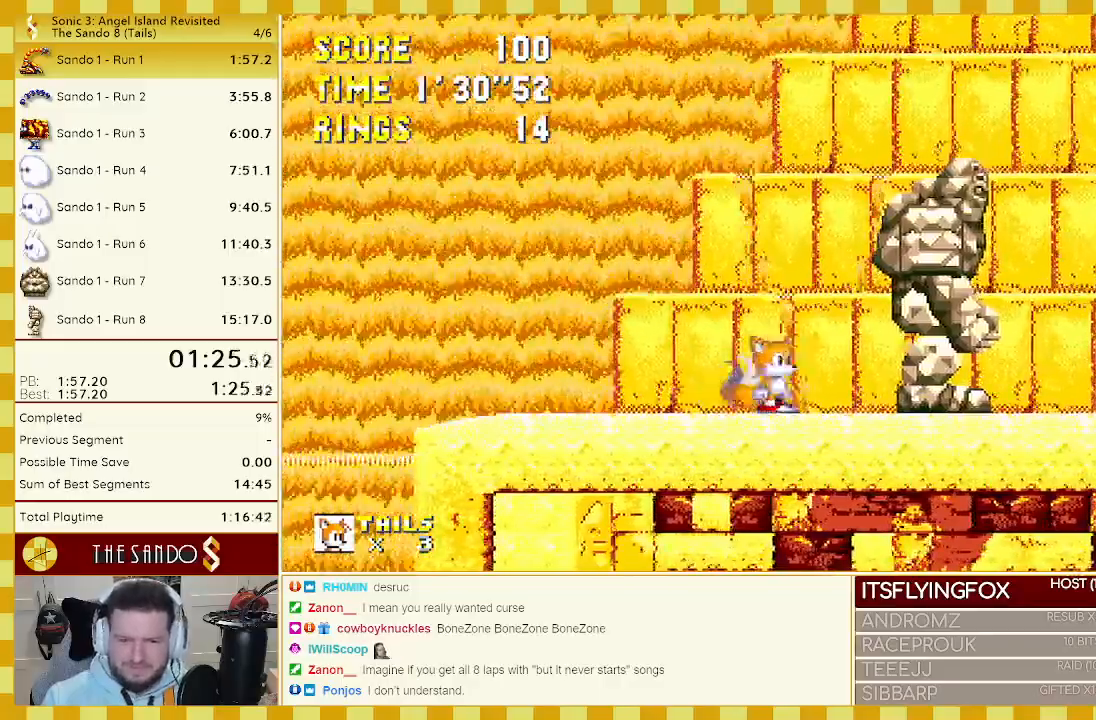
{"buttons": [], "events": [[67, "DPAD_RIGHT", "down"], [300, "DPAD_RIGHT", "up"]]}
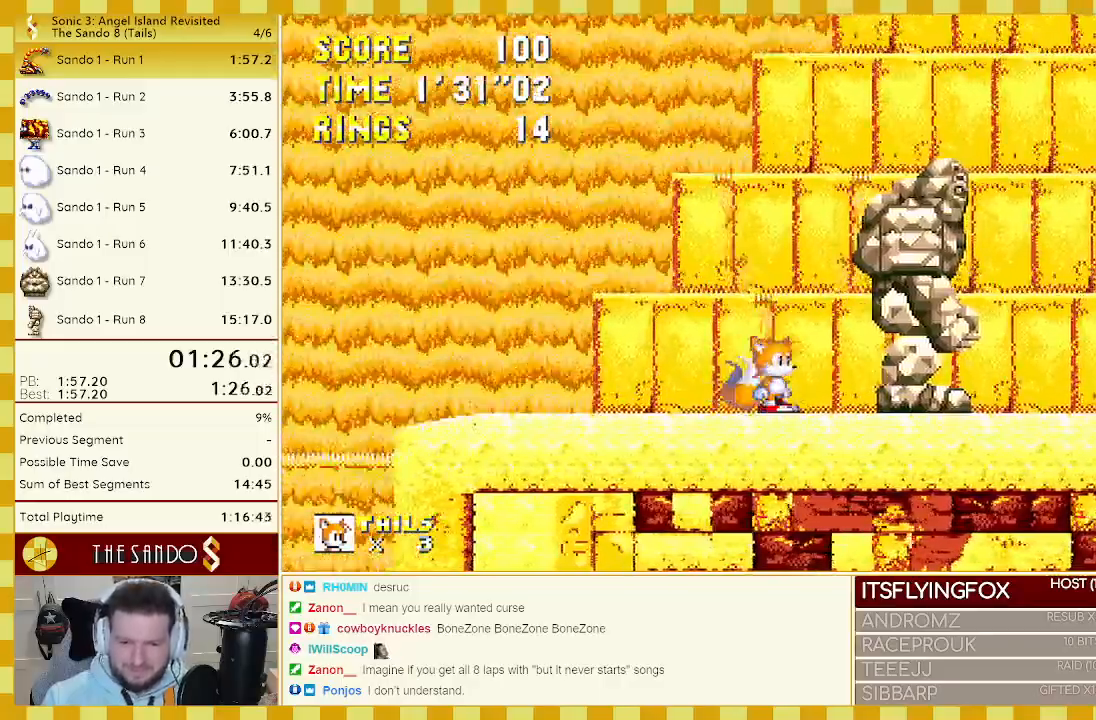
{"buttons": ["DPAD_RIGHT"], "events": [[83, "DPAD_RIGHT", "down"]]}
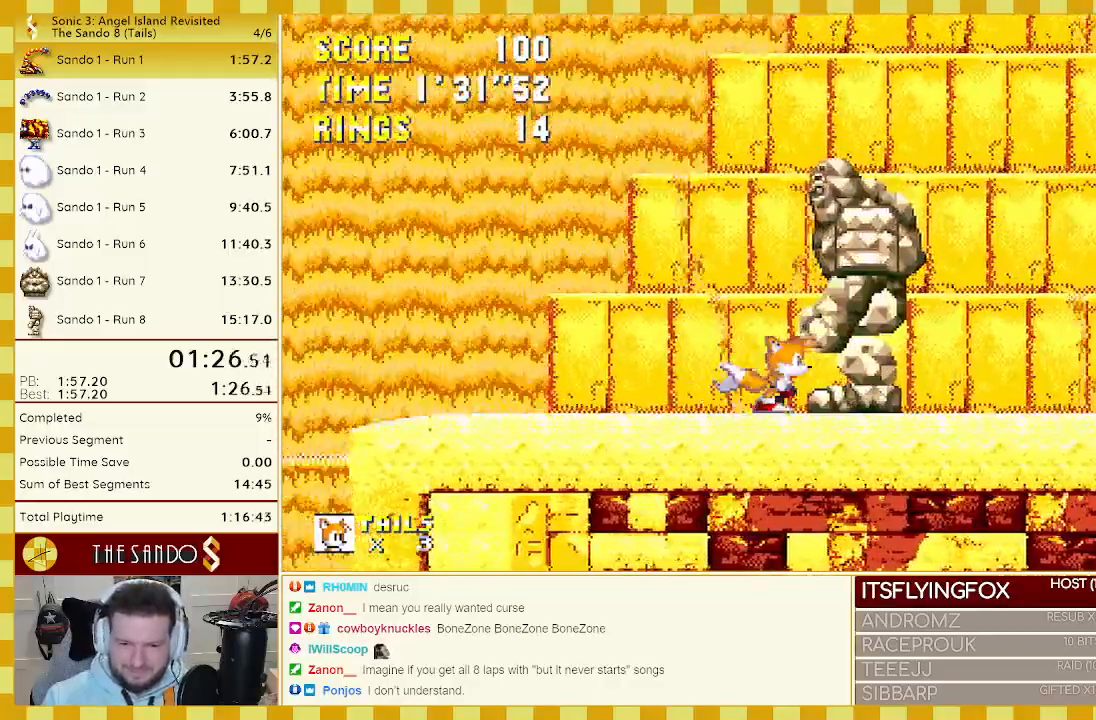
{"buttons": ["DPAD_RIGHT"], "events": [[200, "A", "down"], [267, "A", "up"]]}
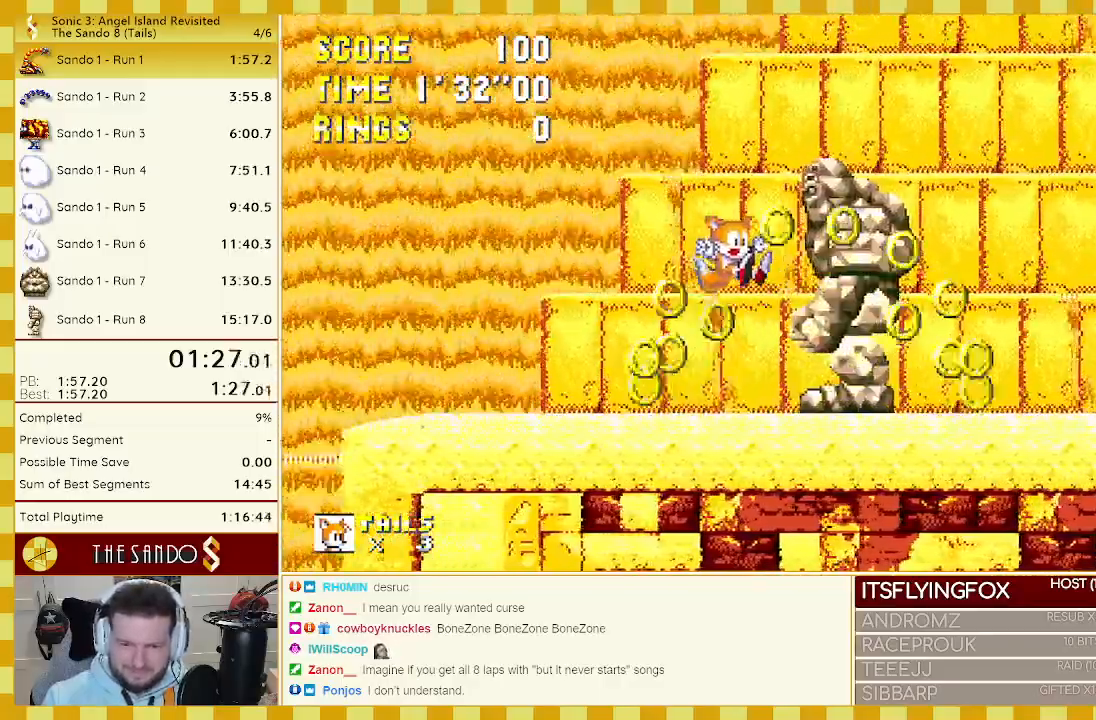
{"buttons": ["DPAD_RIGHT"], "events": []}
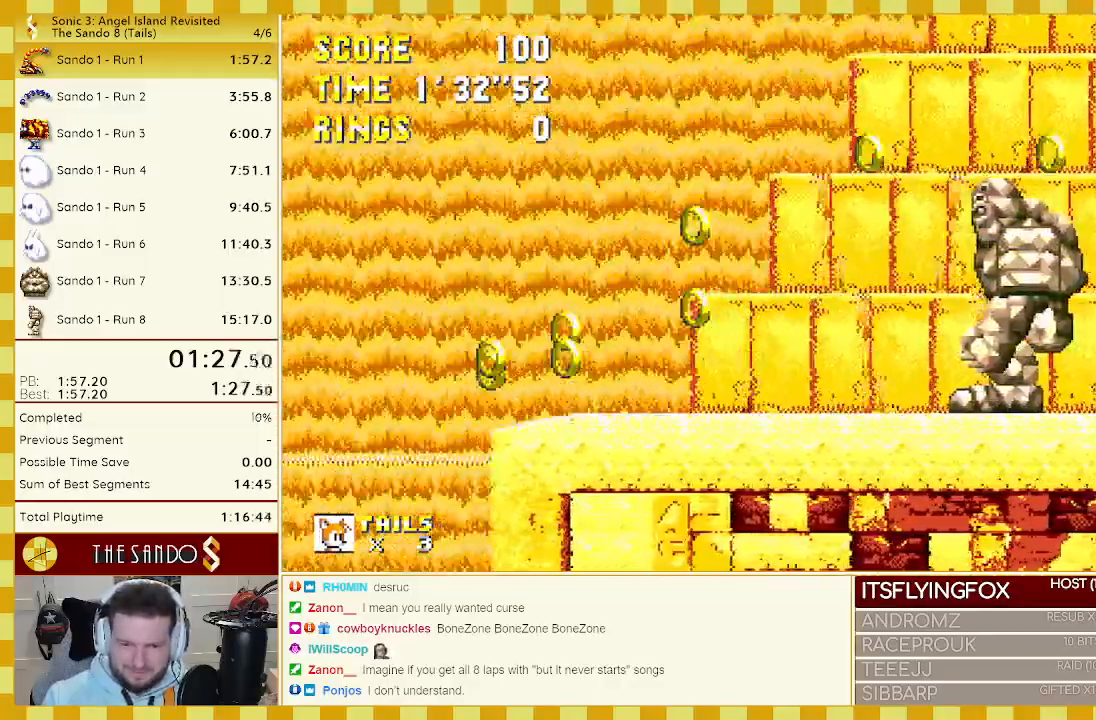
{"buttons": ["DPAD_RIGHT"], "events": []}
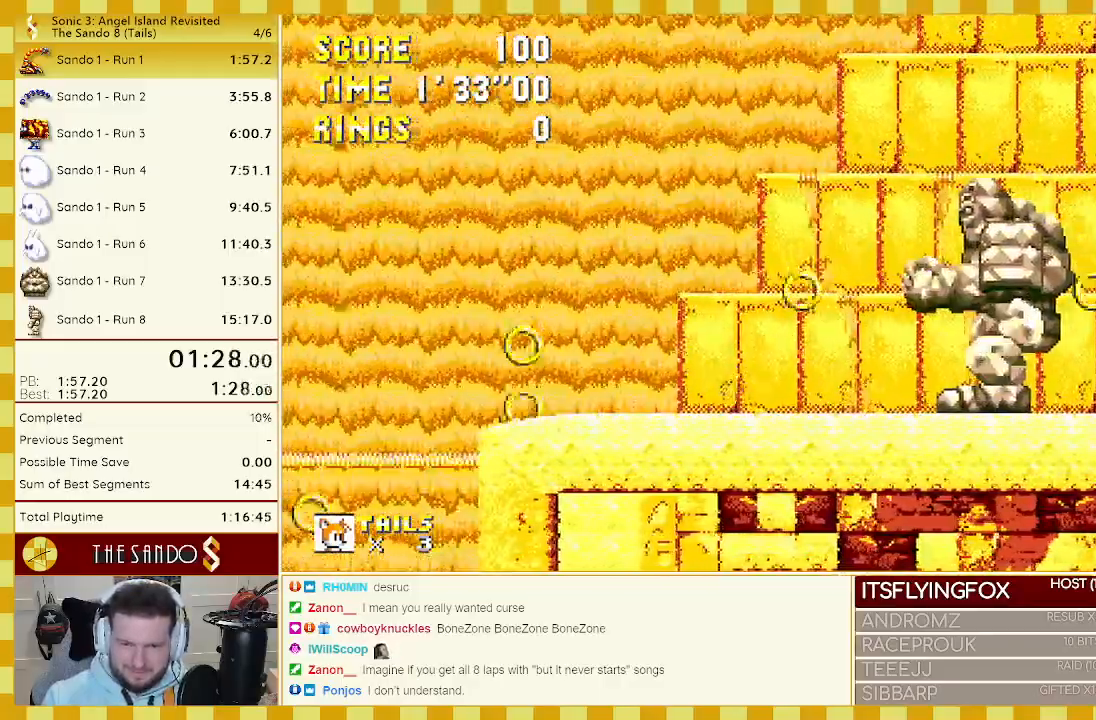
{"buttons": ["A"], "events": [[233, "DPAD_RIGHT", "up"], [300, "DPAD_LEFT", "down"], [433, "DPAD_LEFT", "up"], [500, "A", "down"]]}
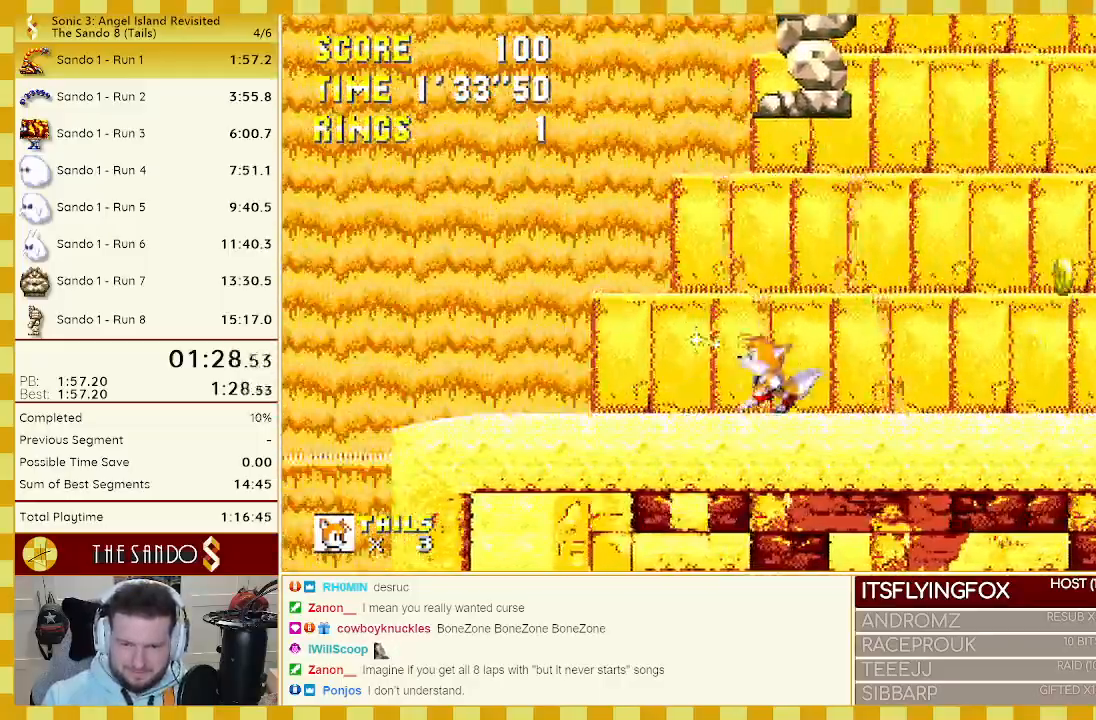
{"buttons": ["DPAD_LEFT"], "events": [[100, "A", "up"], [100, "DPAD_LEFT", "down"]]}
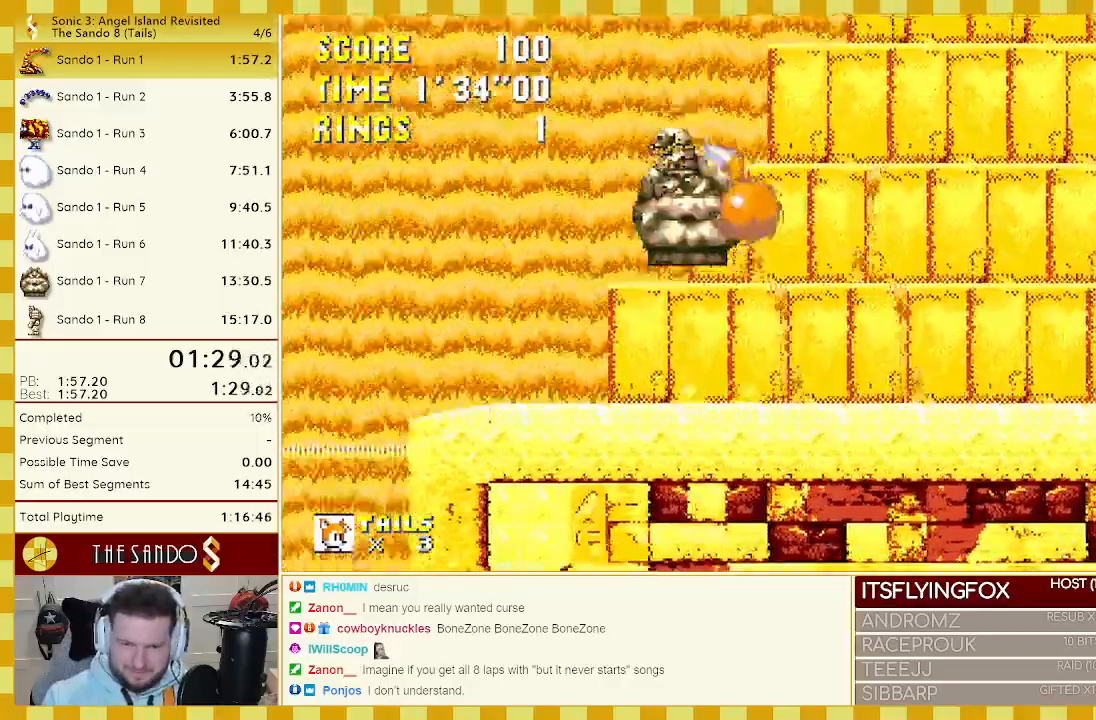
{"buttons": ["DPAD_LEFT"], "events": []}
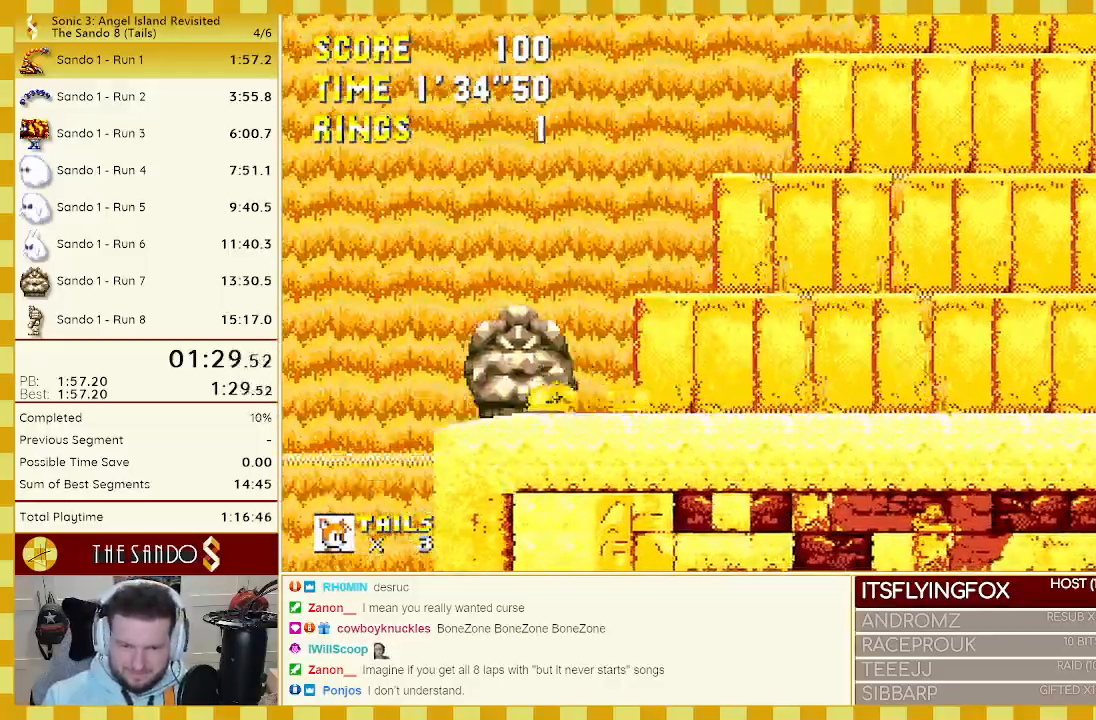
{"buttons": [], "events": [[100, "DPAD_LEFT", "up"]]}
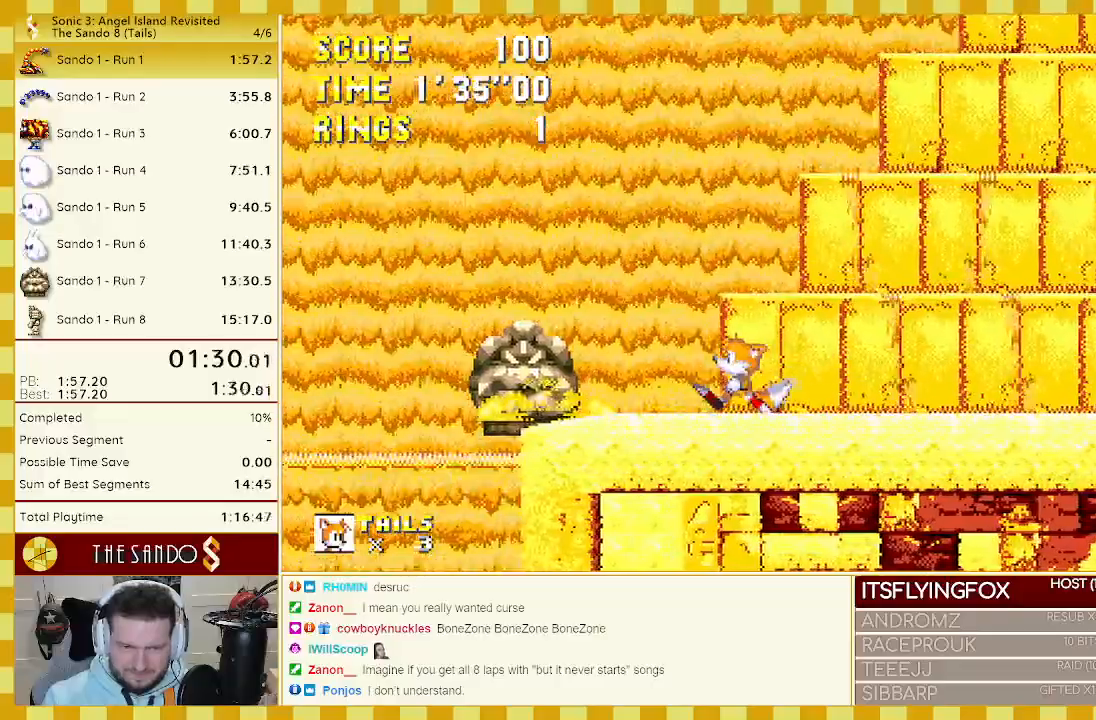
{"buttons": [], "events": [[217, "DPAD_RIGHT", "down"], [350, "DPAD_RIGHT", "up"]]}
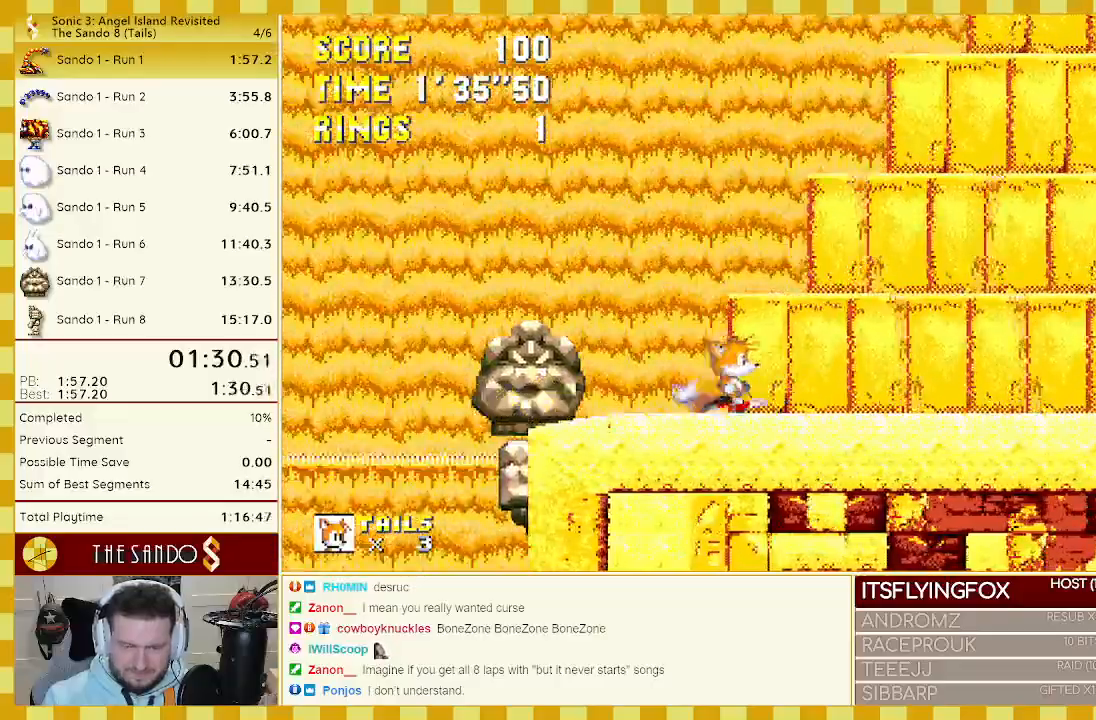
{"buttons": [], "events": [[33, "DPAD_LEFT", "down"], [167, "DPAD_LEFT", "up"]]}
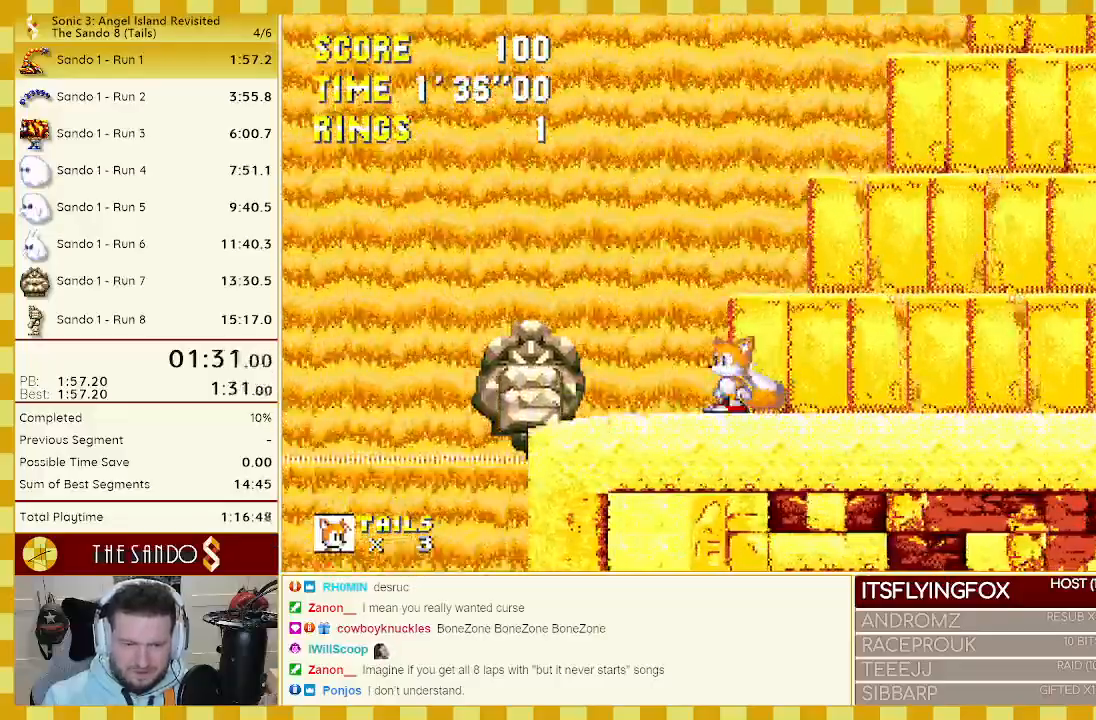
{"buttons": [], "events": [[100, "DPAD_LEFT", "down"], [333, "DPAD_LEFT", "up"]]}
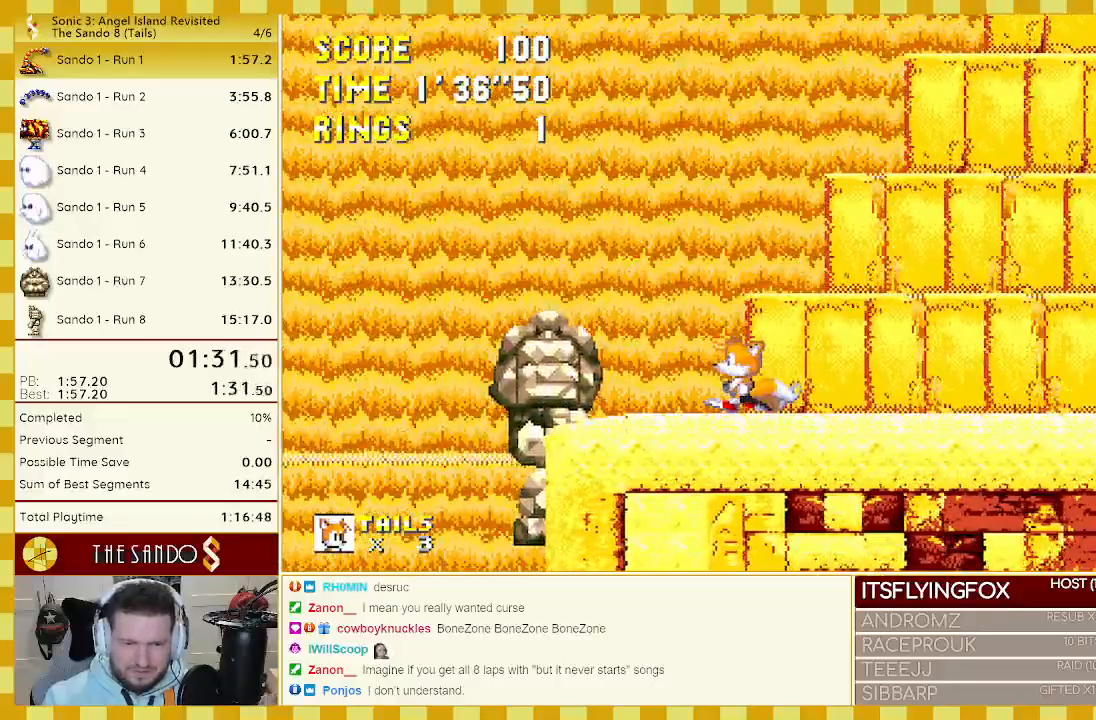
{"buttons": [], "events": []}
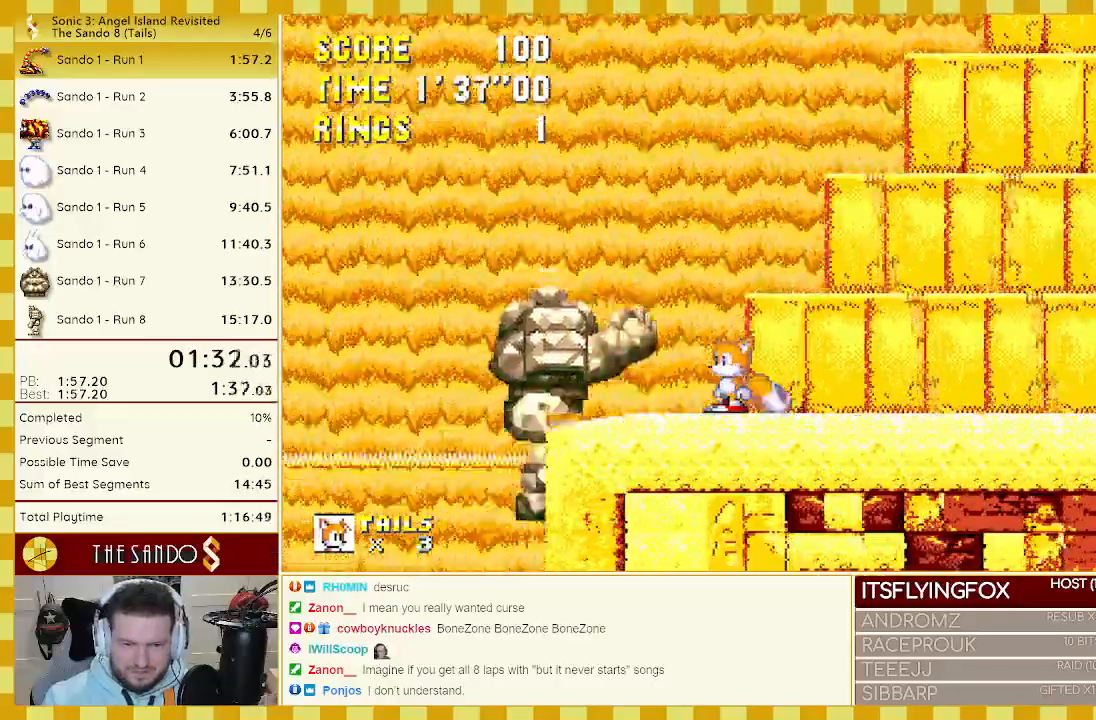
{"buttons": [], "events": [[50, "DPAD_LEFT", "down"], [333, "DPAD_LEFT", "up"]]}
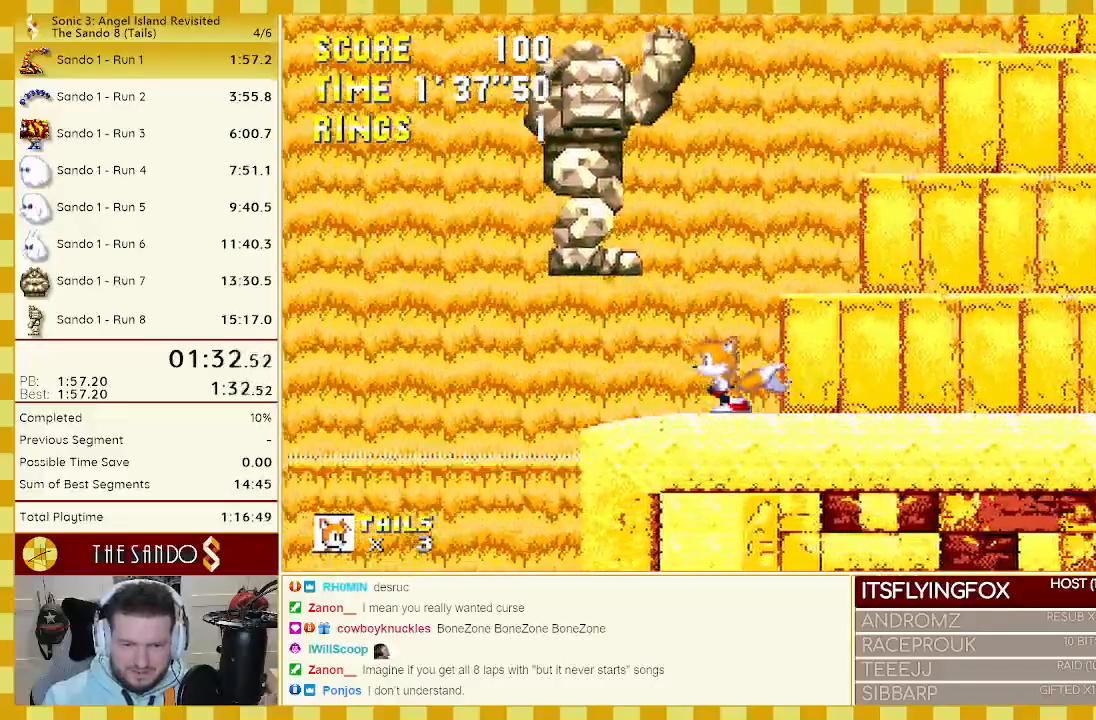
{"buttons": [], "events": [[333, "DPAD_LEFT", "down"], [500, "DPAD_LEFT", "up"]]}
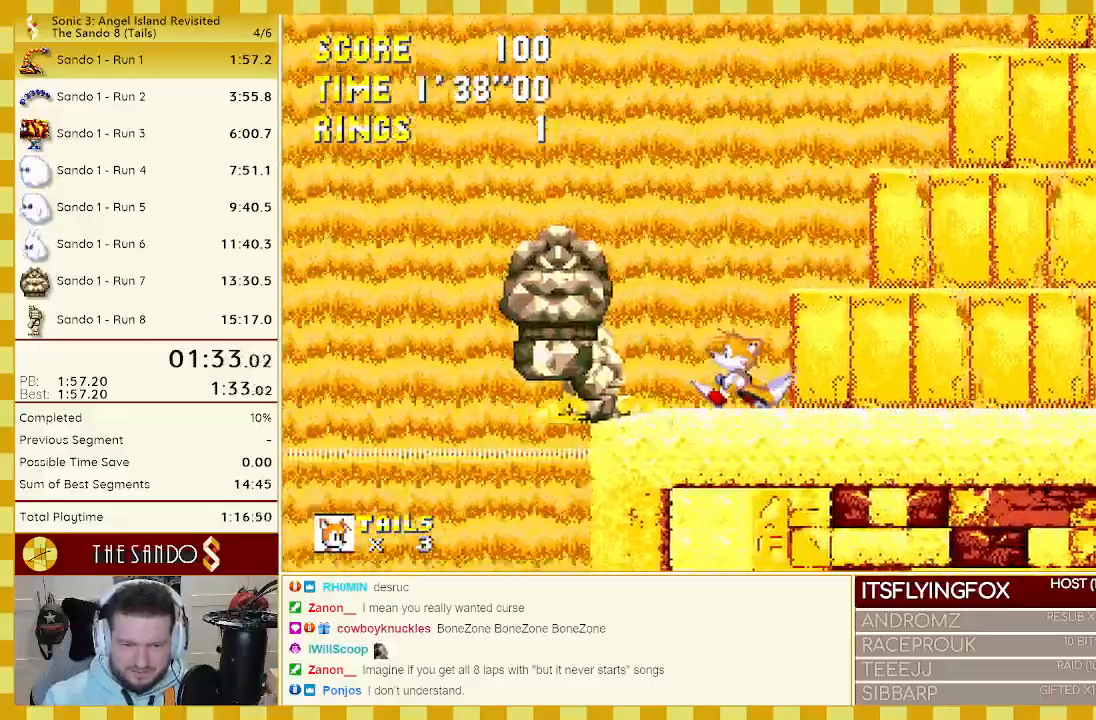
{"buttons": ["DPAD_LEFT"], "events": [[300, "DPAD_LEFT", "down"]]}
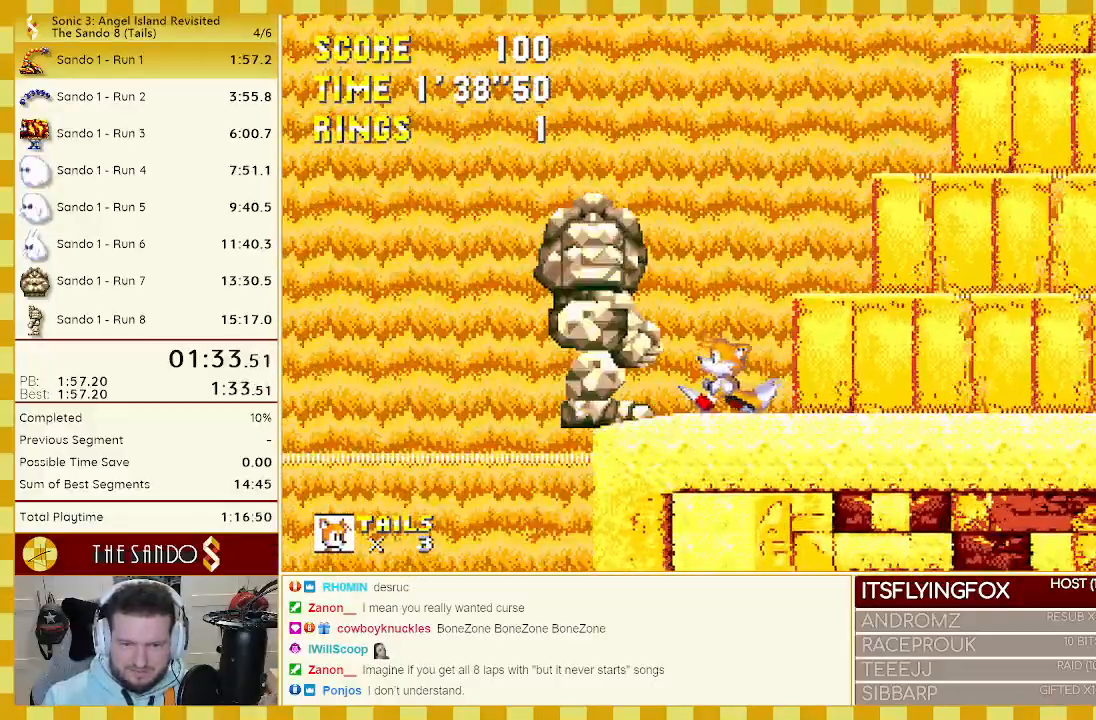
{"buttons": [], "events": [[33, "DPAD_LEFT", "up"]]}
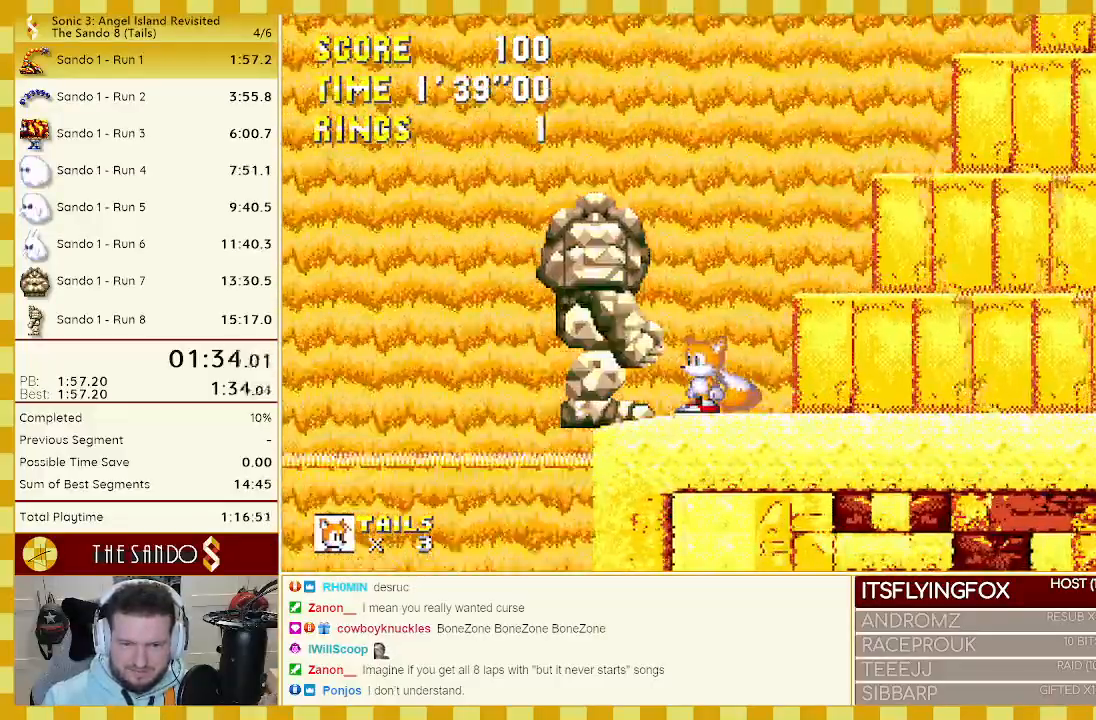
{"buttons": ["DPAD_LEFT"], "events": [[200, "DPAD_LEFT", "down"], [233, "A", "down"], [333, "DPAD_LEFT", "up"], [433, "A", "up"], [467, "DPAD_LEFT", "down"]]}
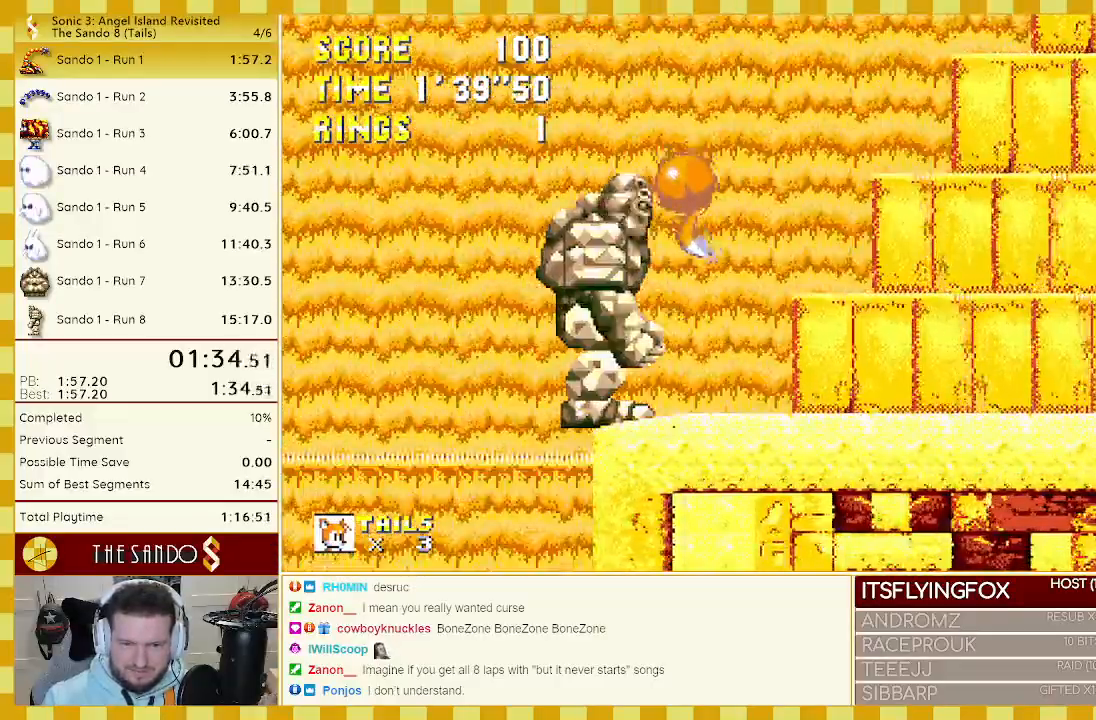
{"buttons": [], "events": [[83, "DPAD_LEFT", "up"]]}
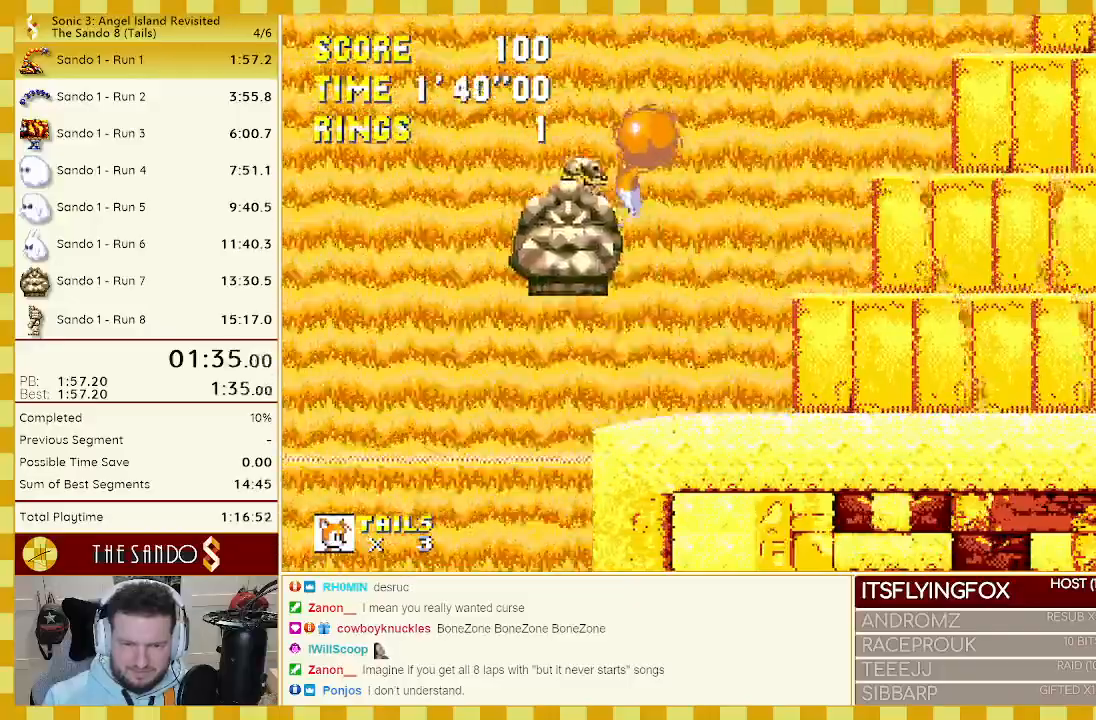
{"buttons": ["DPAD_RIGHT"], "events": [[467, "DPAD_RIGHT", "down"]]}
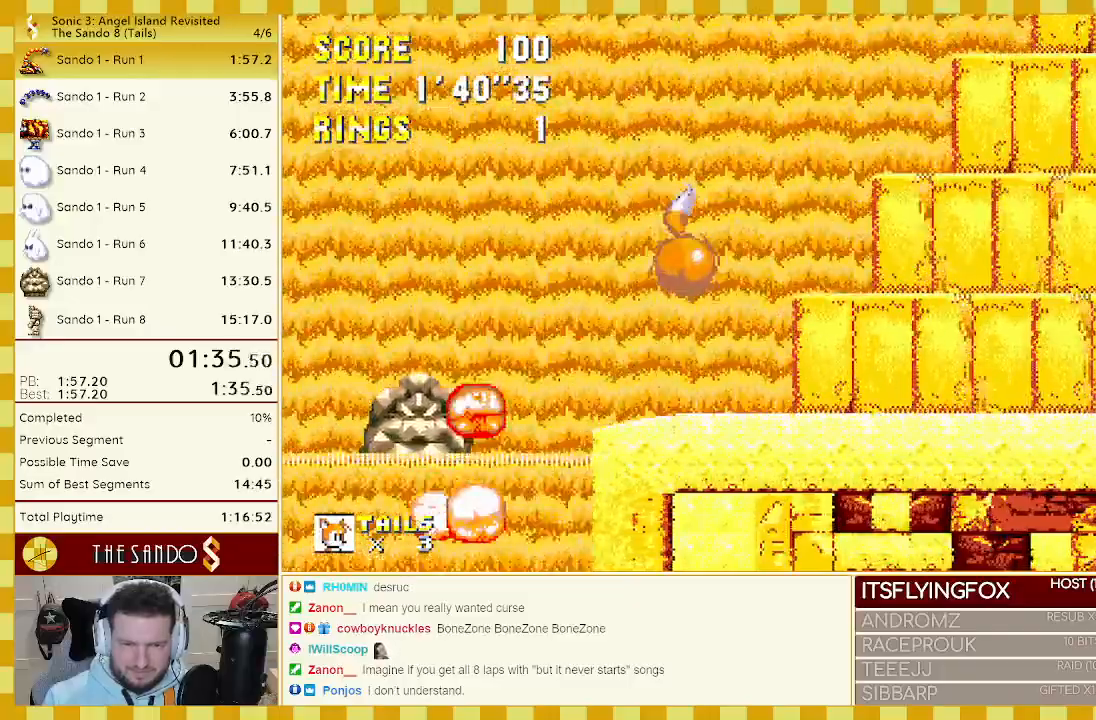
{"buttons": ["DPAD_LEFT"], "events": [[333, "DPAD_RIGHT", "up"], [500, "DPAD_LEFT", "down"]]}
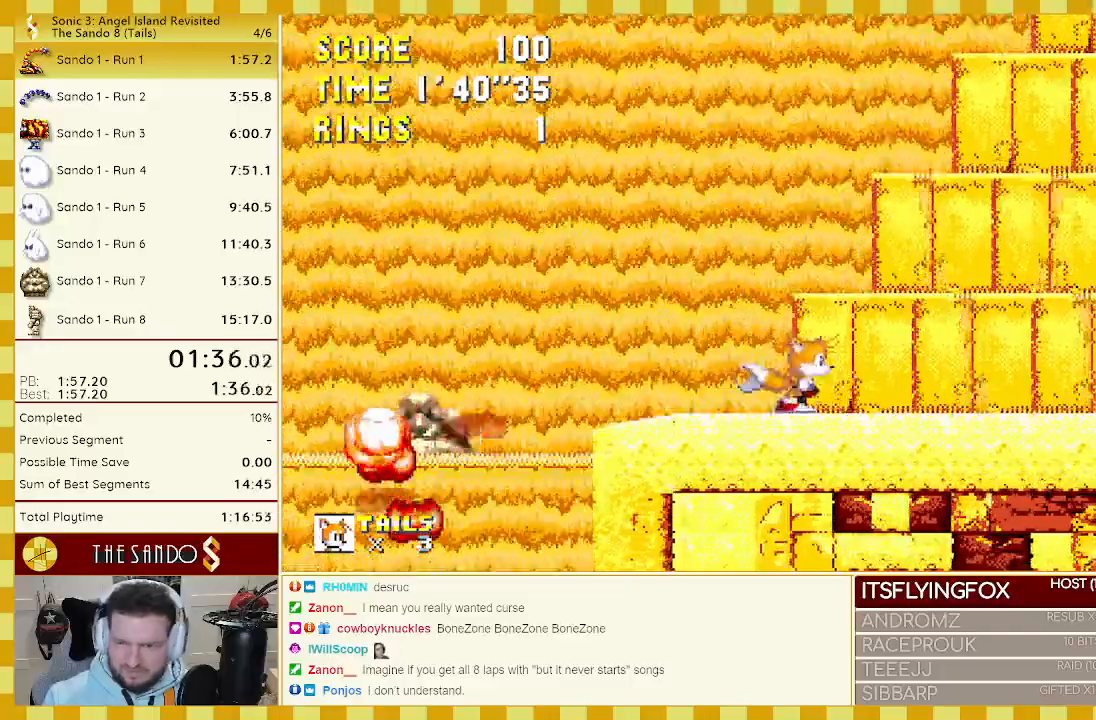
{"buttons": [], "events": [[133, "DPAD_LEFT", "up"], [233, "DPAD_RIGHT", "down"], [300, "DPAD_RIGHT", "up"]]}